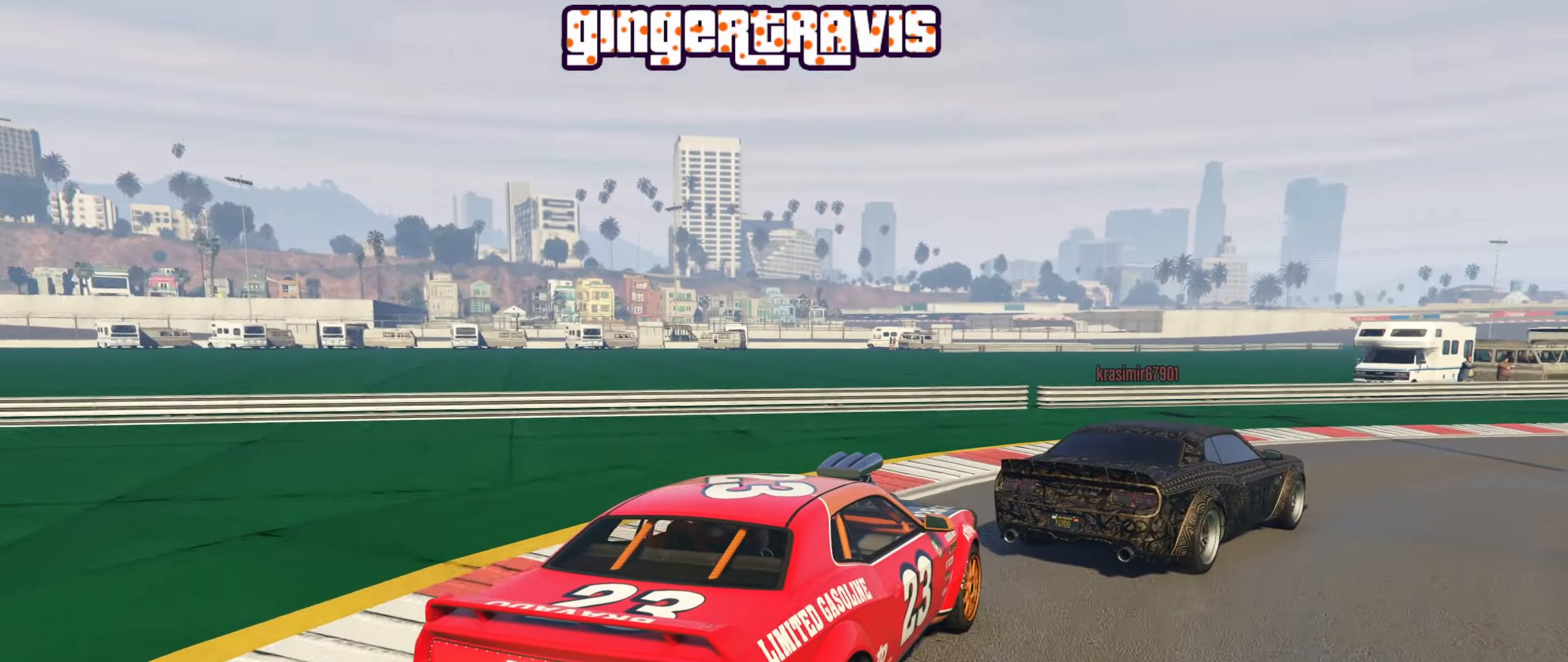
Gameplay with a controller (Xbox layout); each line is a JSON object with the inputs held at the frame after it. "events" lists button and stick changes between this image and that frame as [ms after this image, input, new state], when the widget could be followed in between.
{"buttons": ["R2"], "left_stick": "right", "right_stick": "center", "events": []}
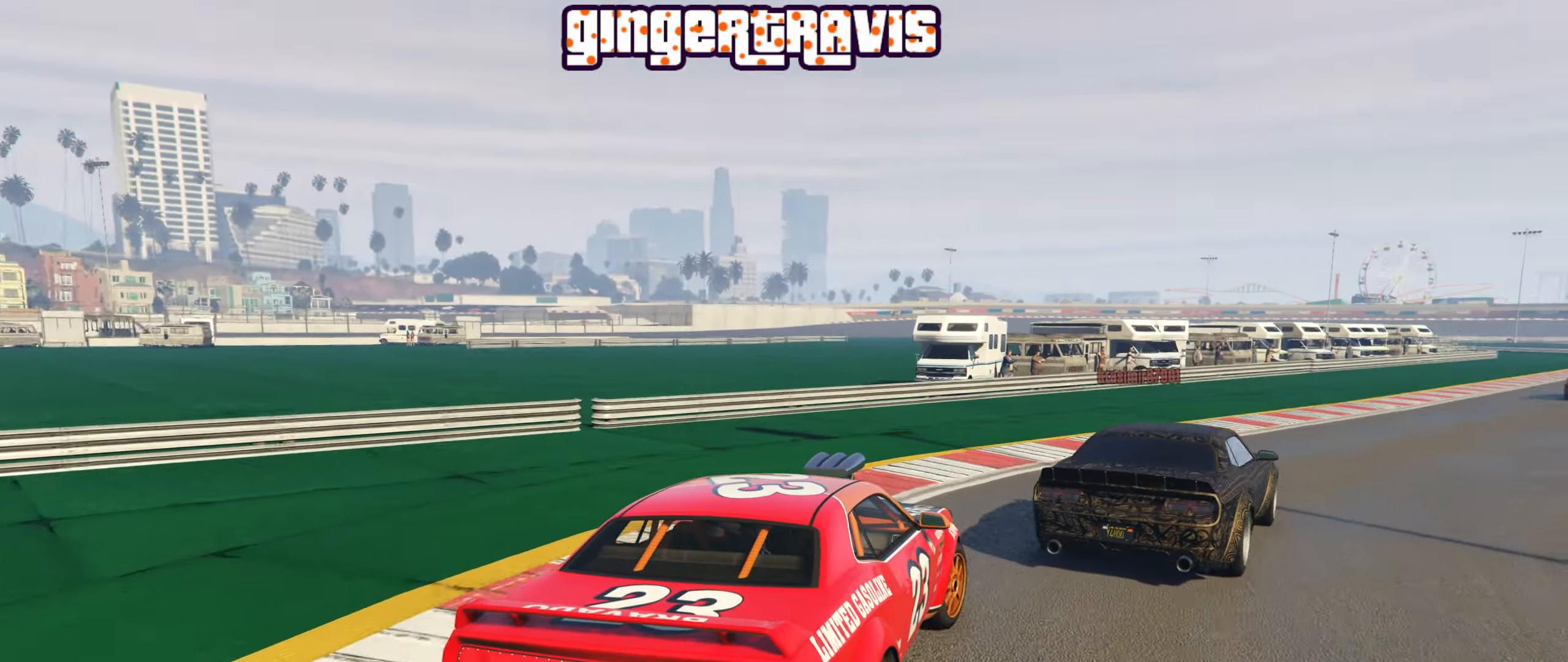
{"buttons": ["R2"], "left_stick": "center", "right_stick": "center", "events": [[133, "left_stick", "center"], [200, "left_stick", "right"], [366, "left_stick", "center"]]}
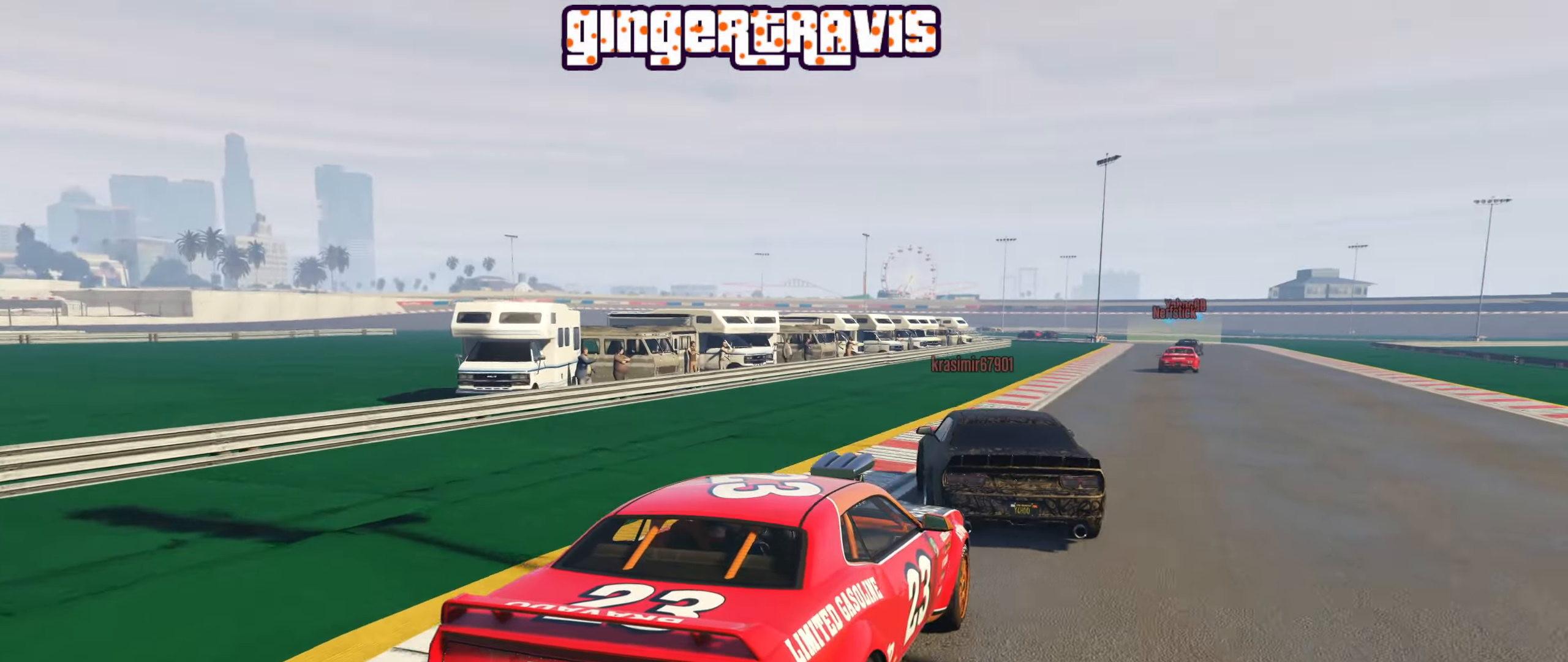
{"buttons": ["R1", "R2"], "left_stick": "center", "right_stick": "center", "events": [[150, "left_stick", "right"], [250, "left_stick", "center"], [466, "R1", "down"]]}
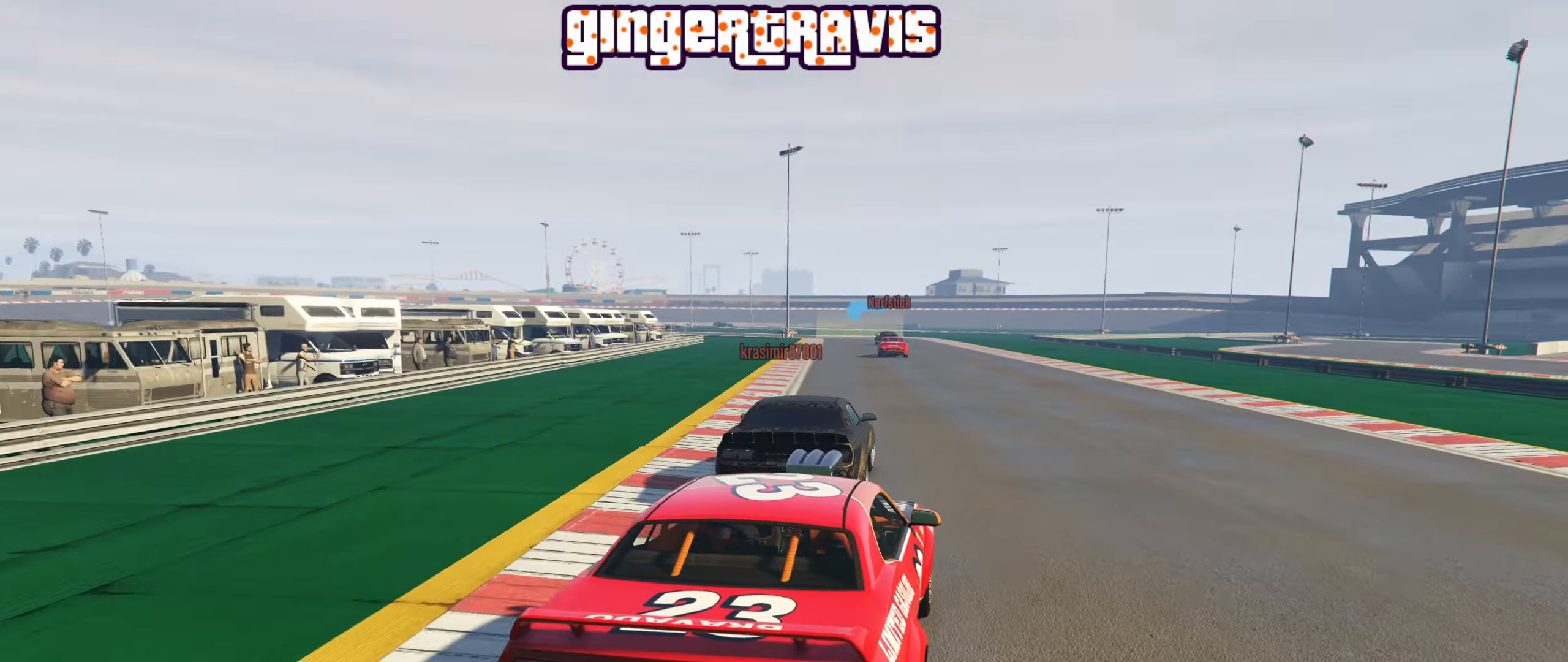
{"buttons": ["R2"], "left_stick": "center", "right_stick": "center", "events": [[100, "left_stick", "right"], [150, "R1", "up"], [150, "left_stick", "center"]]}
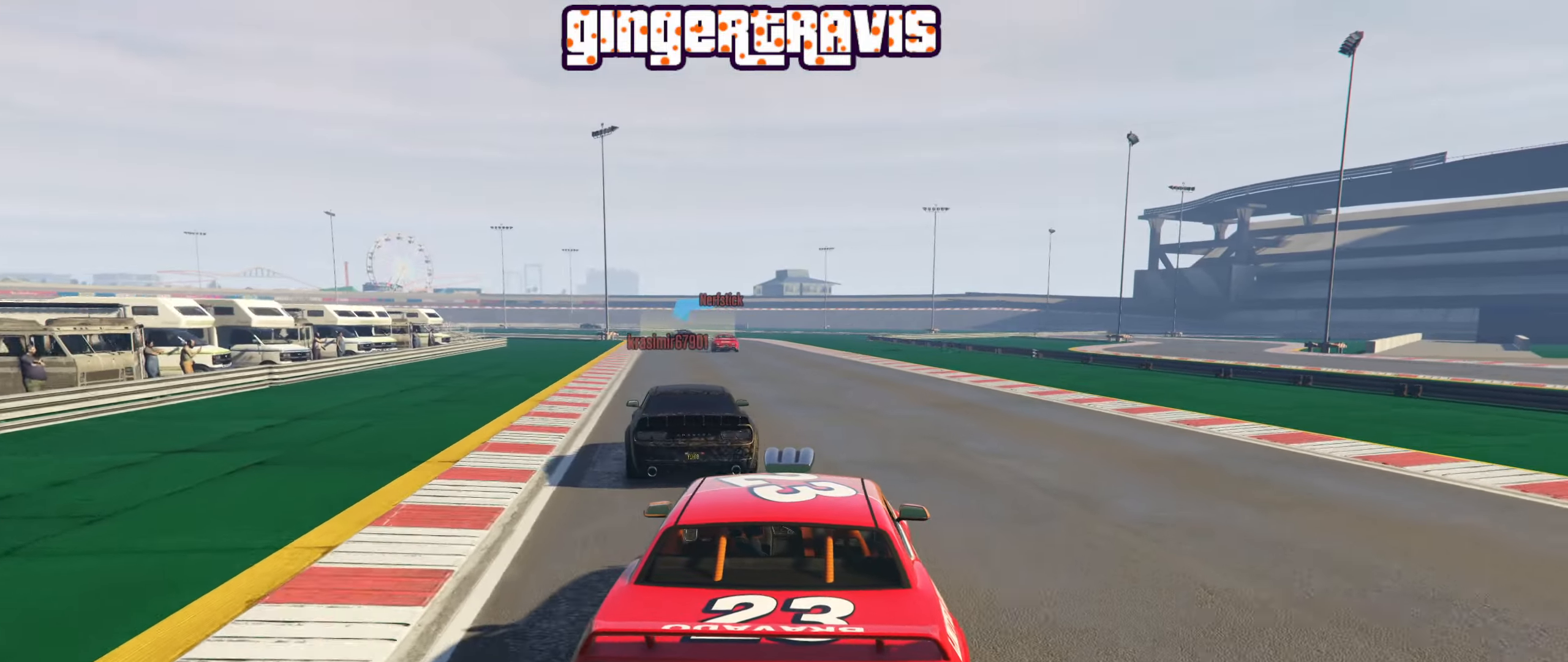
{"buttons": ["R2"], "left_stick": "center", "right_stick": "center", "events": []}
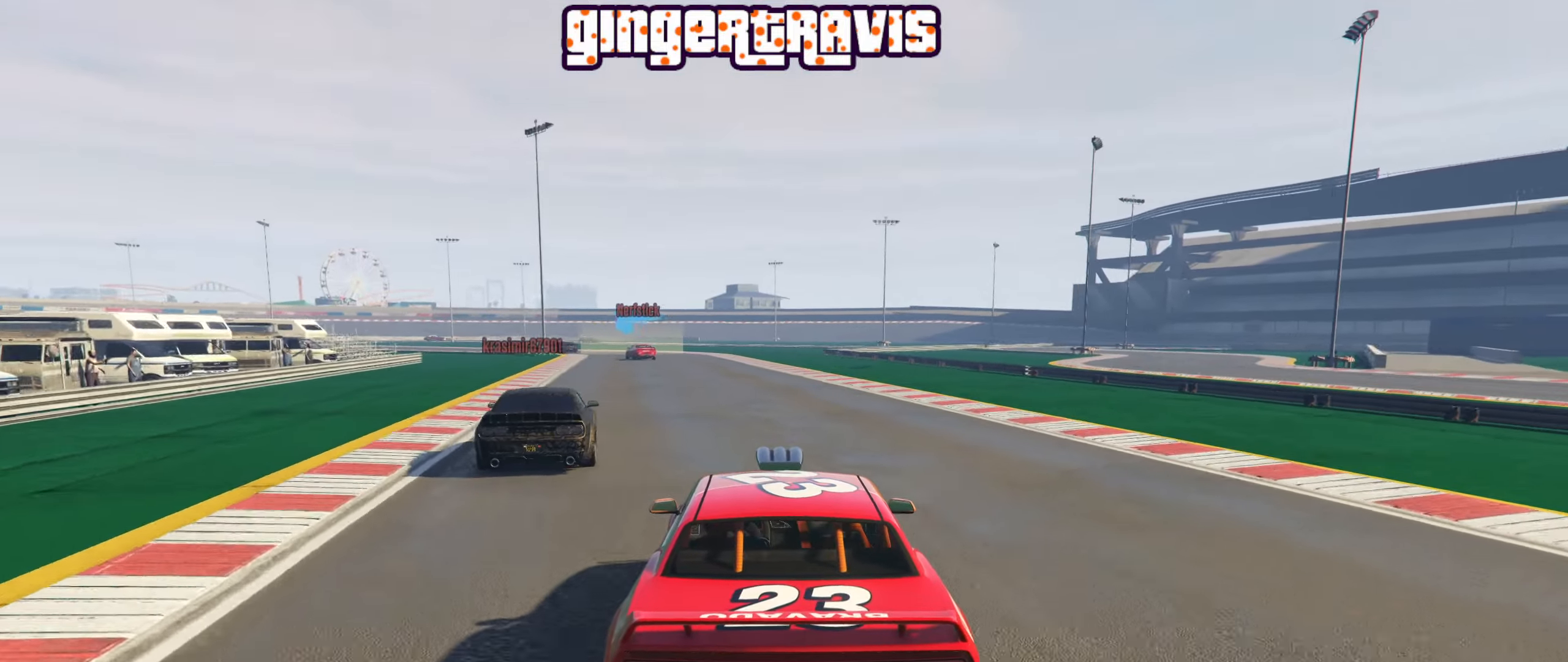
{"buttons": ["R2"], "left_stick": "center", "right_stick": "center", "events": []}
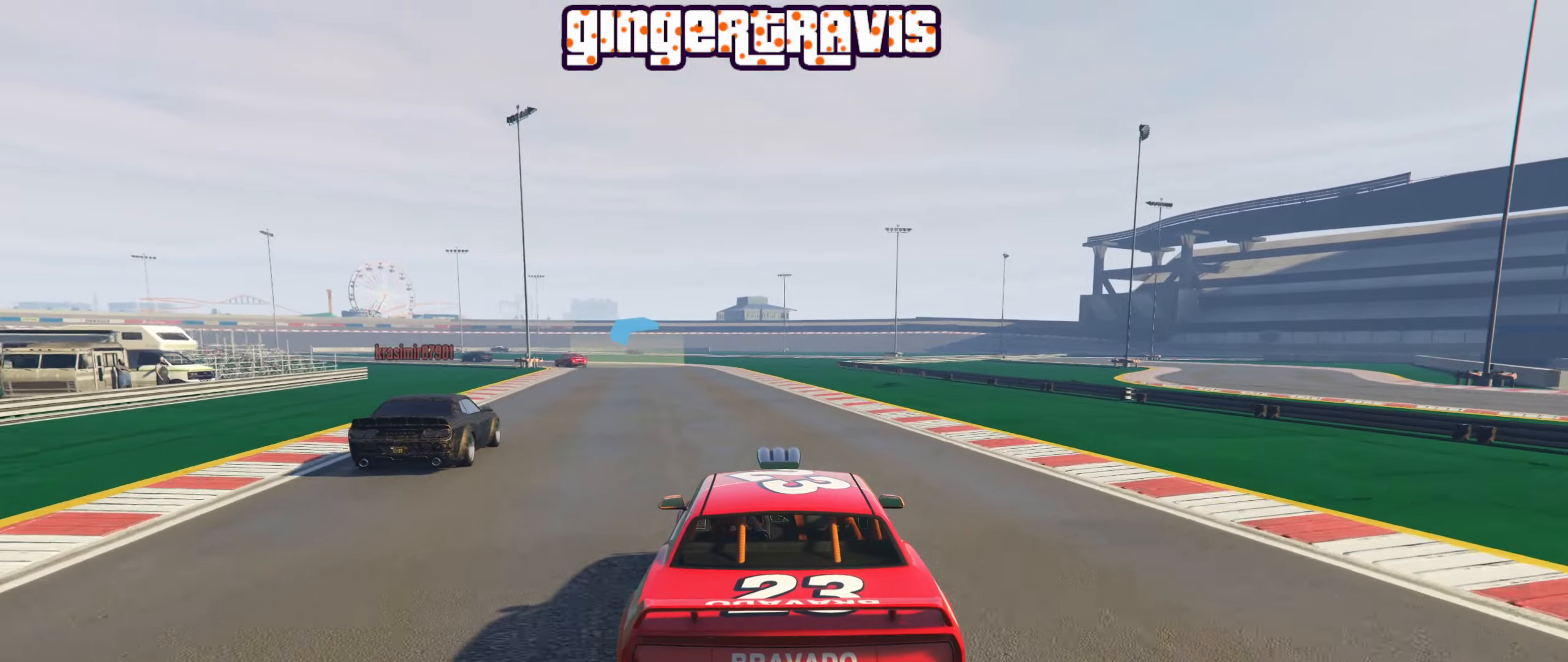
{"buttons": ["R2"], "left_stick": "left", "right_stick": "center", "events": [[417, "left_stick", "left"]]}
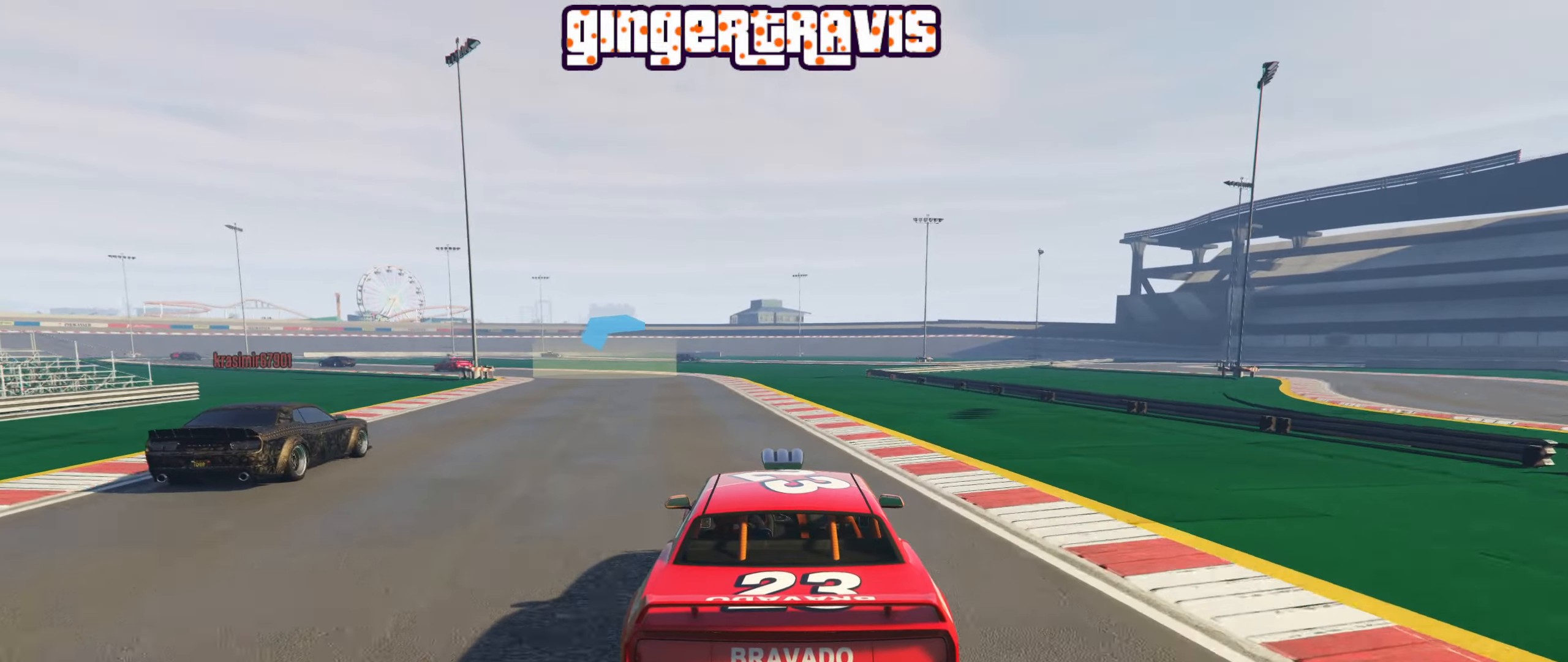
{"buttons": ["R2"], "left_stick": "down-left", "right_stick": "center", "events": [[117, "left_stick", "down-left"]]}
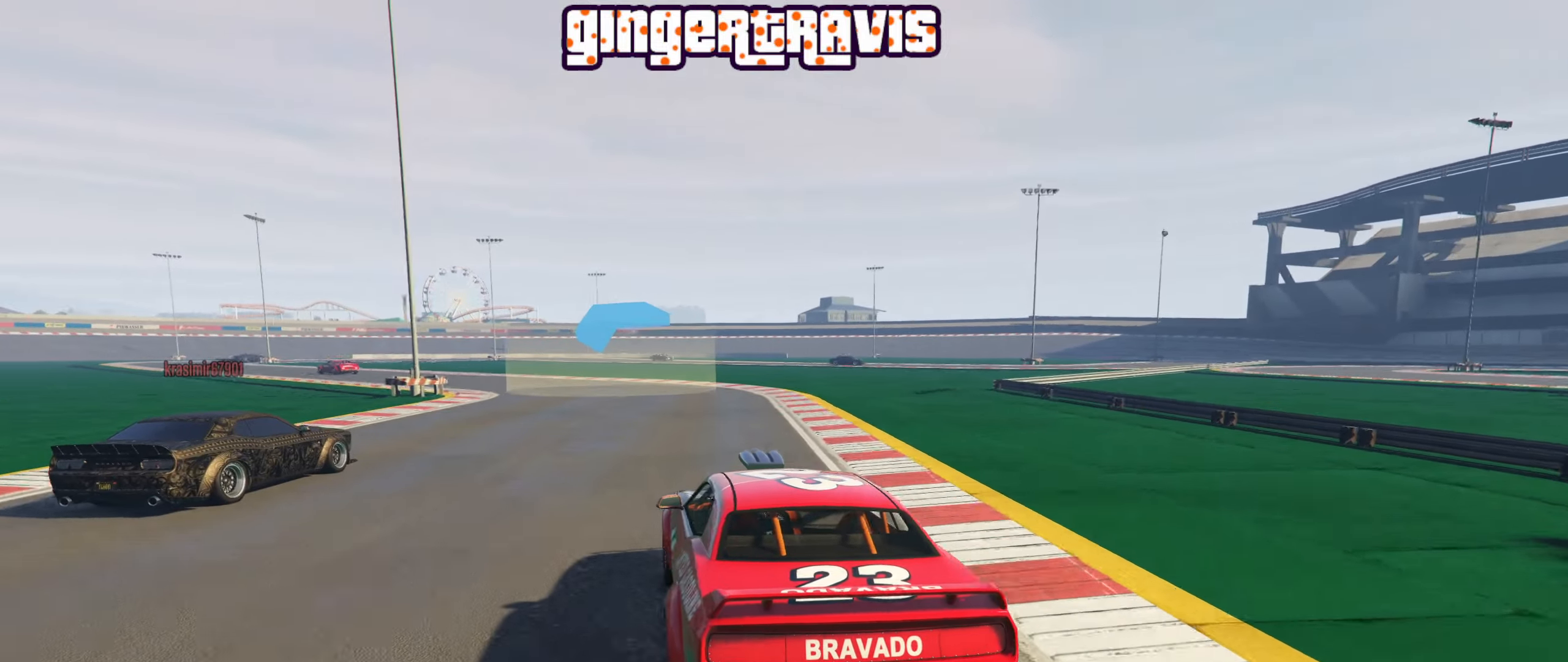
{"buttons": ["R2"], "left_stick": "left", "right_stick": "center", "events": [[50, "left_stick", "center"], [350, "left_stick", "left"]]}
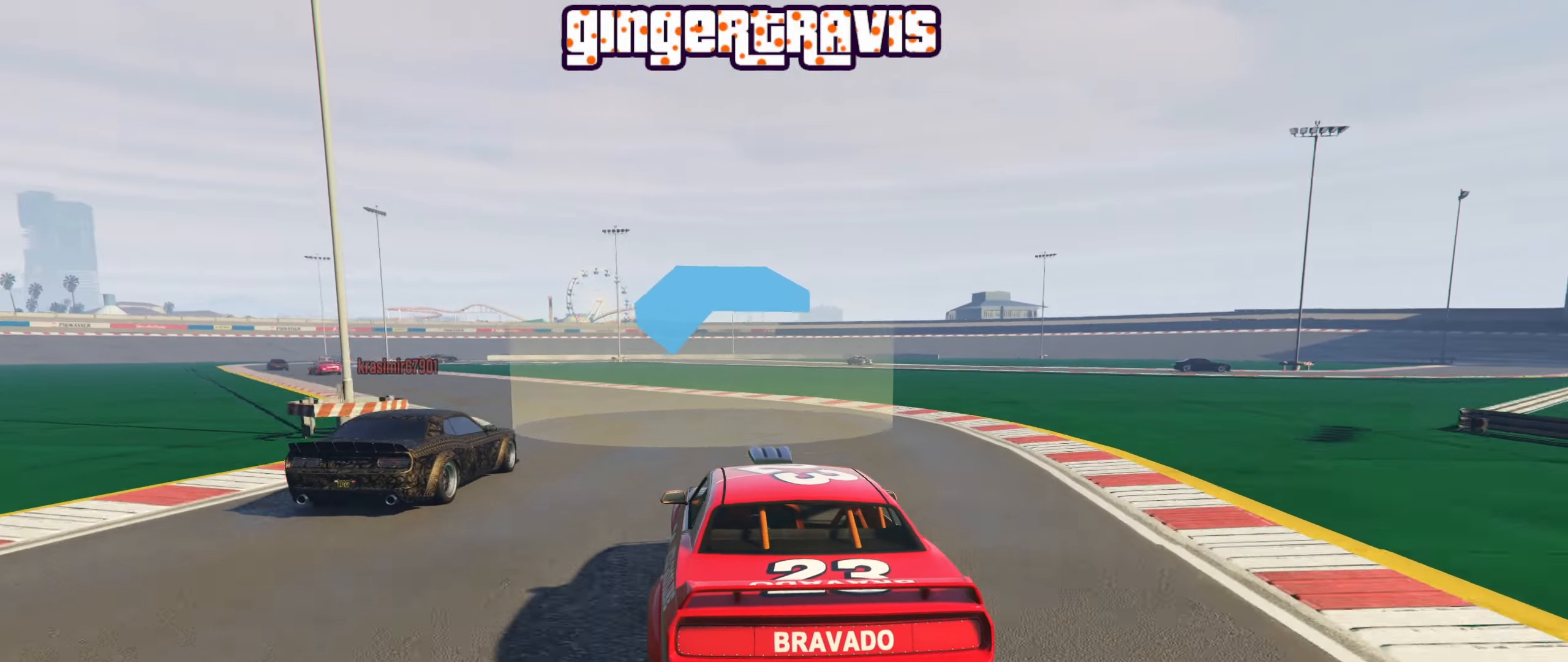
{"buttons": ["R2"], "left_stick": "down-left", "right_stick": "center", "events": [[133, "left_stick", "down-left"], [350, "left_stick", "center"], [450, "left_stick", "down-left"]]}
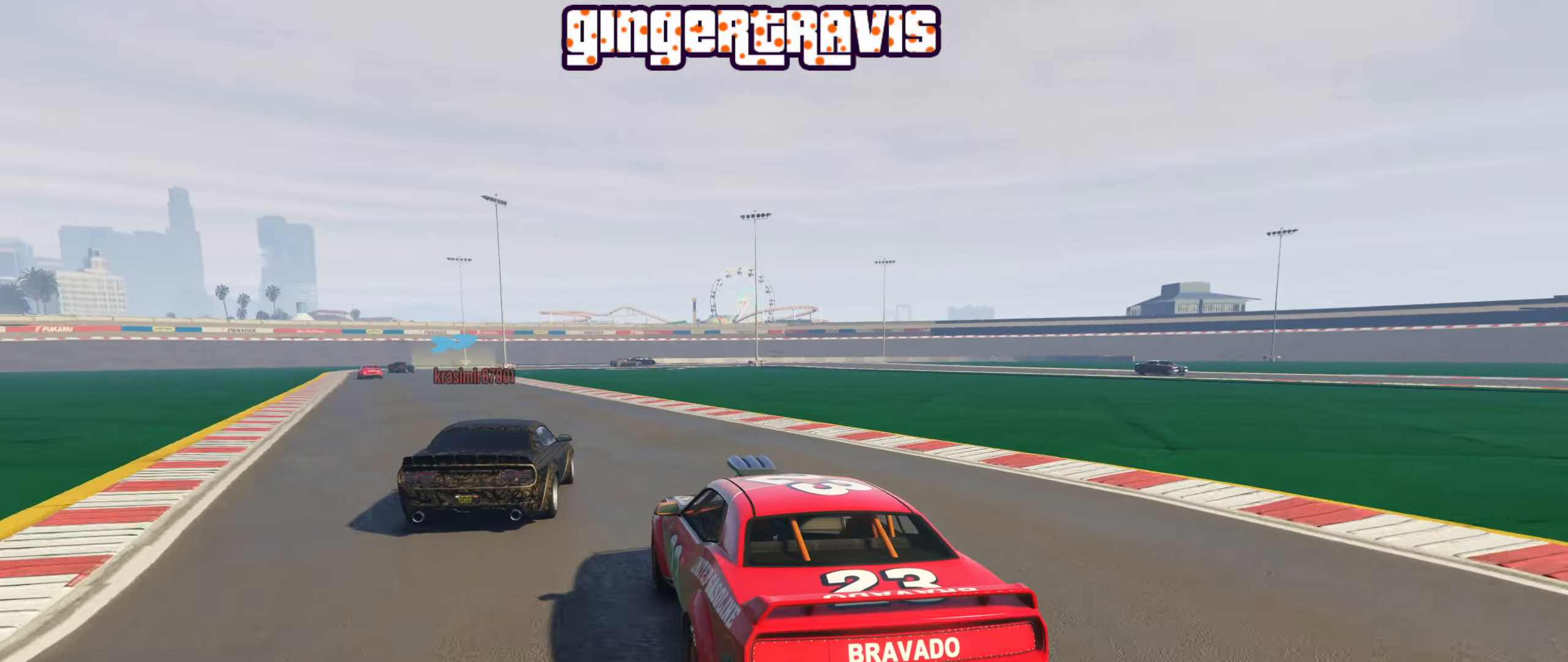
{"buttons": ["R2"], "left_stick": "left", "right_stick": "center", "events": [[150, "left_stick", "center"], [467, "left_stick", "left"]]}
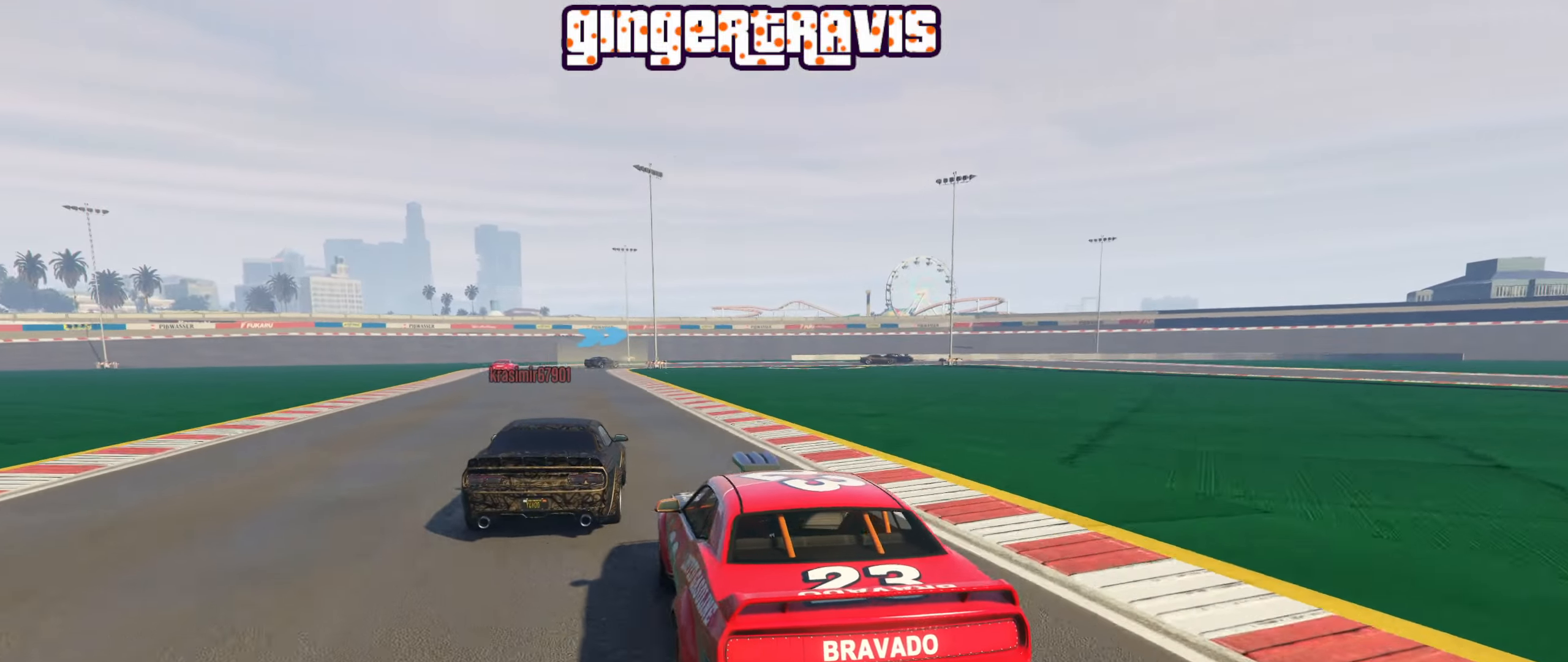
{"buttons": ["R2"], "left_stick": "left", "right_stick": "center", "events": [[183, "left_stick", "center"], [433, "left_stick", "left"]]}
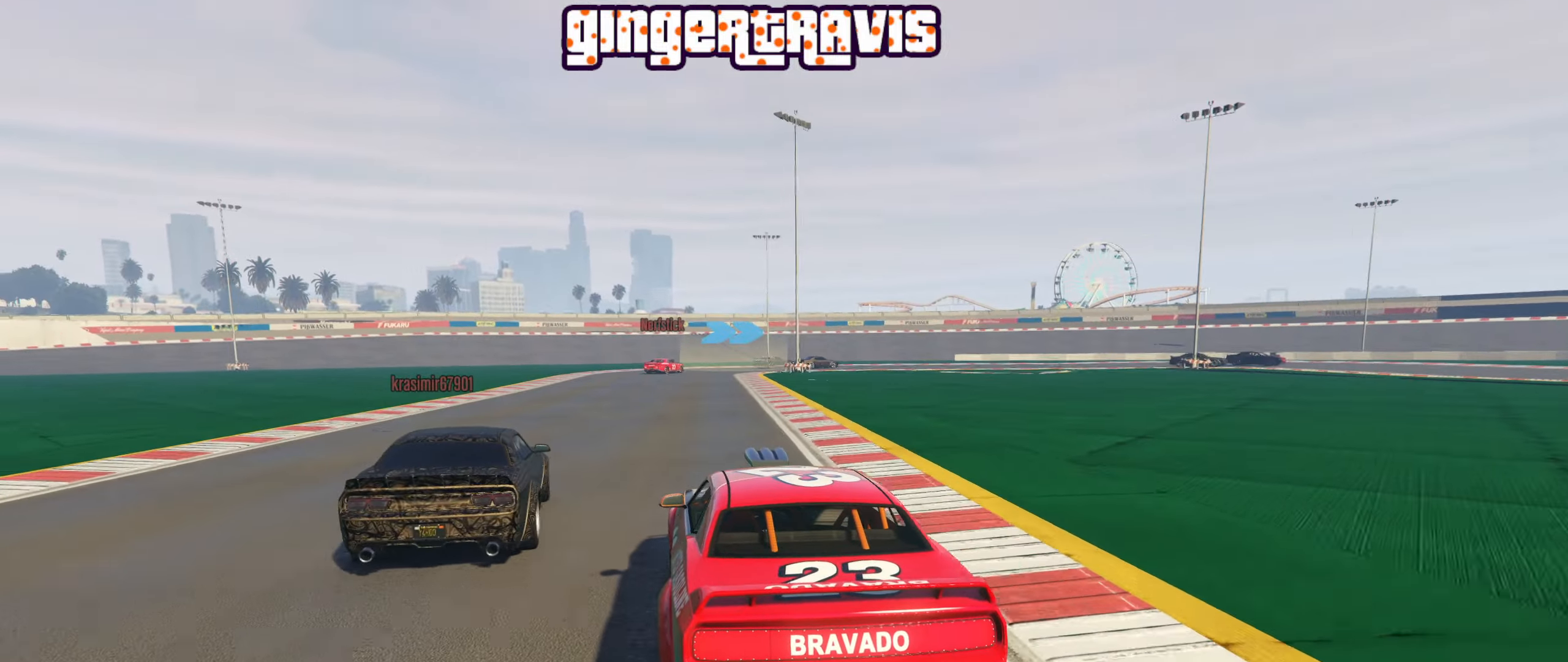
{"buttons": ["L2"], "left_stick": "right", "right_stick": "center", "events": [[50, "left_stick", "center"], [183, "left_stick", "left"], [300, "left_stick", "center"], [433, "R2", "up"], [467, "left_stick", "right"], [500, "L2", "down"]]}
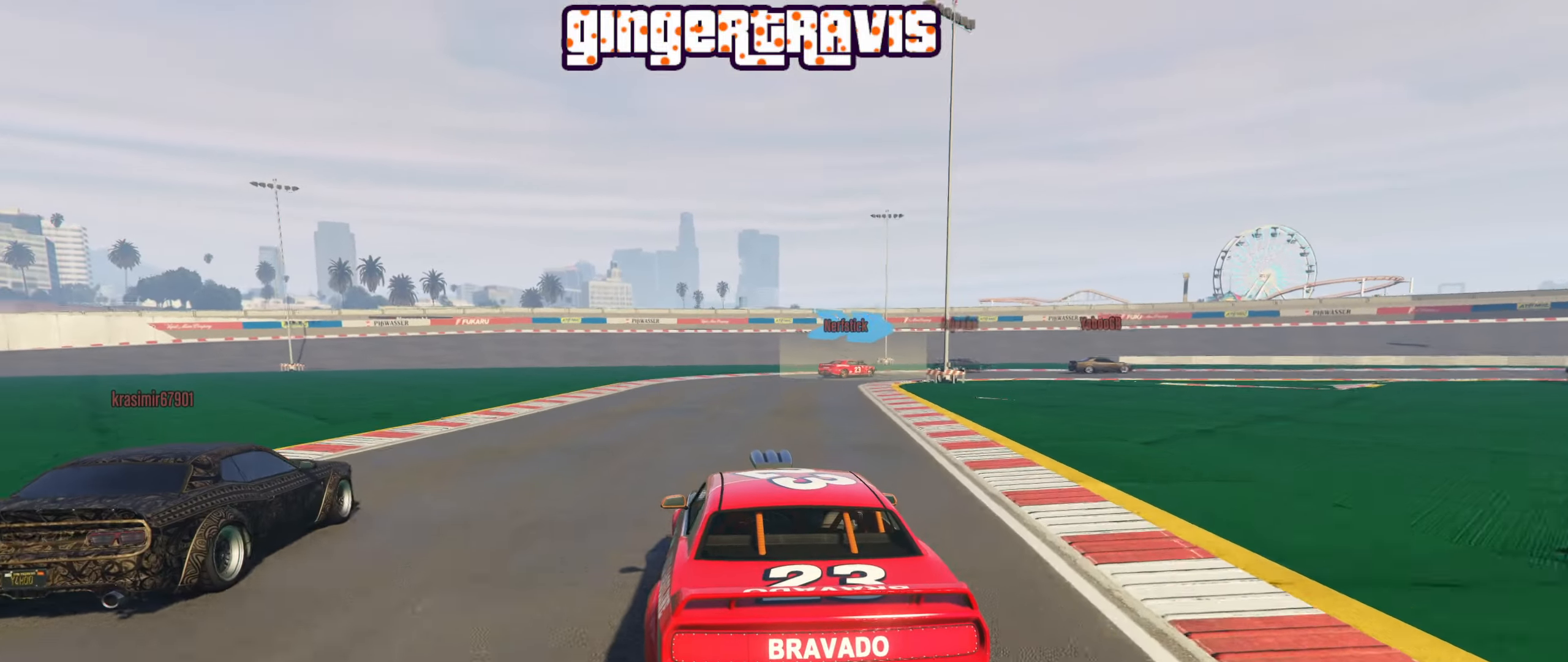
{"buttons": [], "left_stick": "right", "right_stick": "center", "events": [[133, "left_stick", "center"], [450, "L2", "up"], [483, "left_stick", "right"]]}
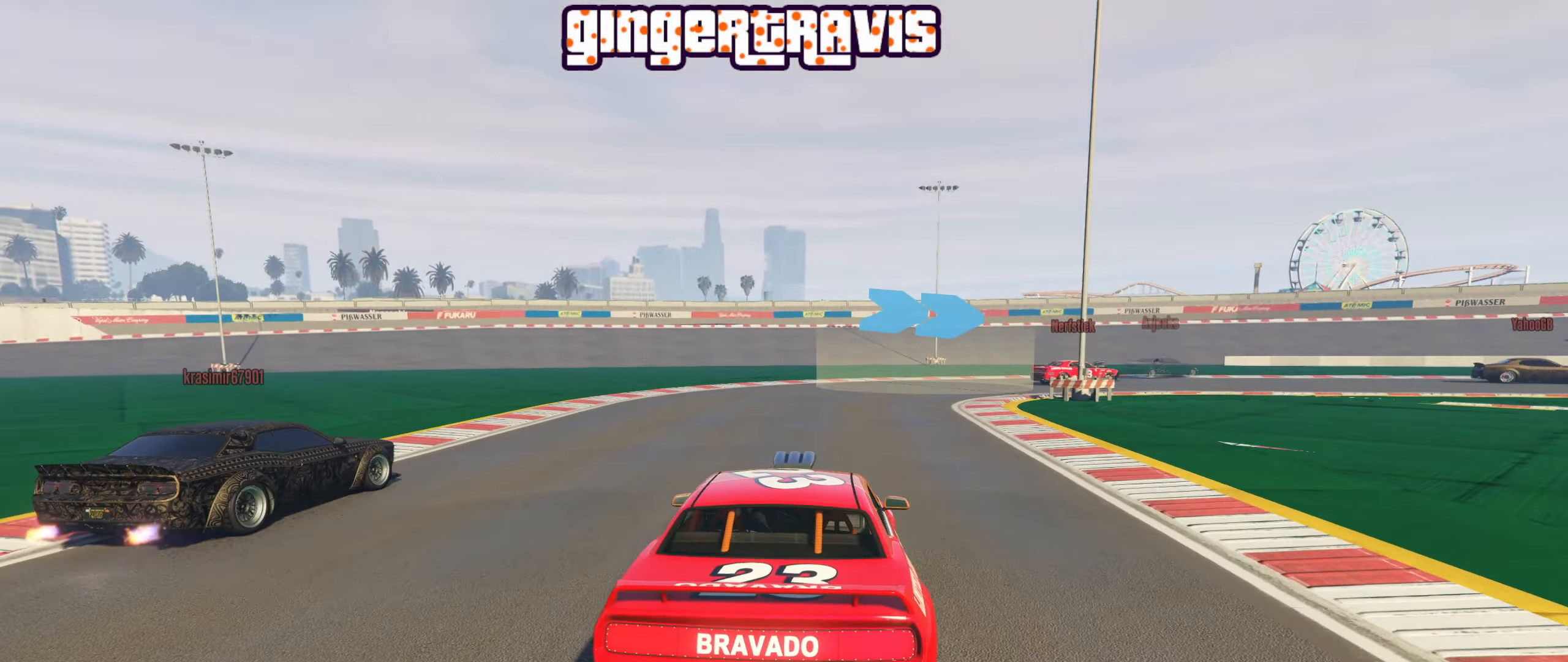
{"buttons": [], "left_stick": "down-right", "right_stick": "center", "events": [[183, "left_stick", "center"], [217, "L2", "down"], [250, "left_stick", "down-right"], [417, "L2", "up"]]}
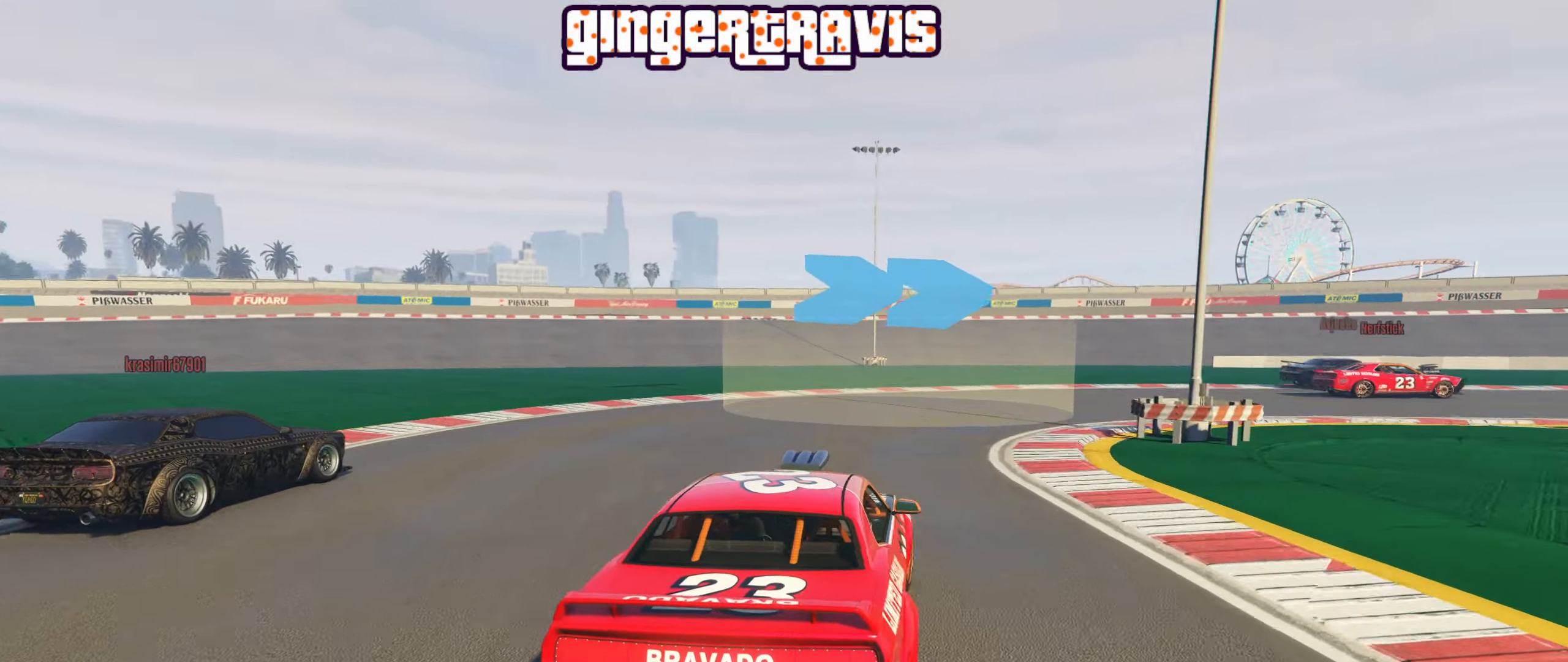
{"buttons": [], "left_stick": "down-right", "right_stick": "center", "events": []}
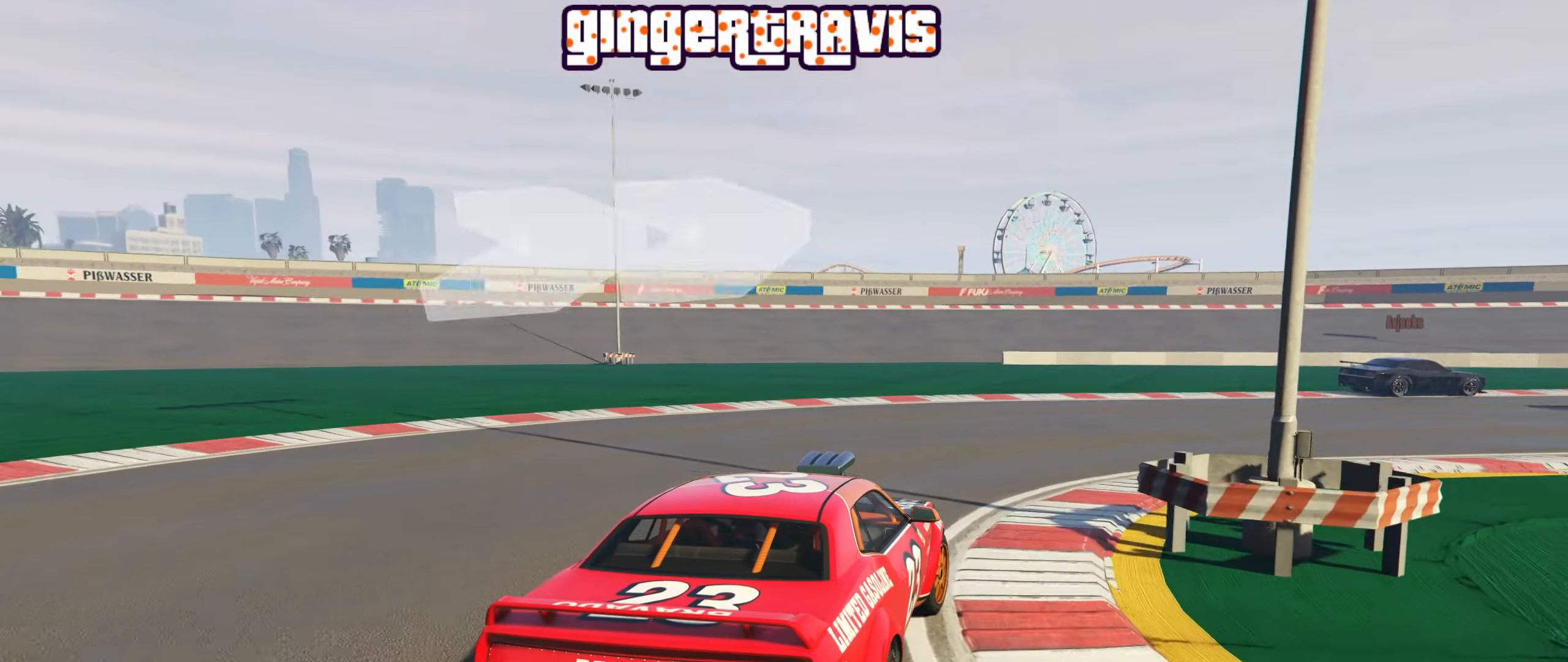
{"buttons": ["R2"], "left_stick": "down-right", "right_stick": "center", "events": [[417, "R2", "down"]]}
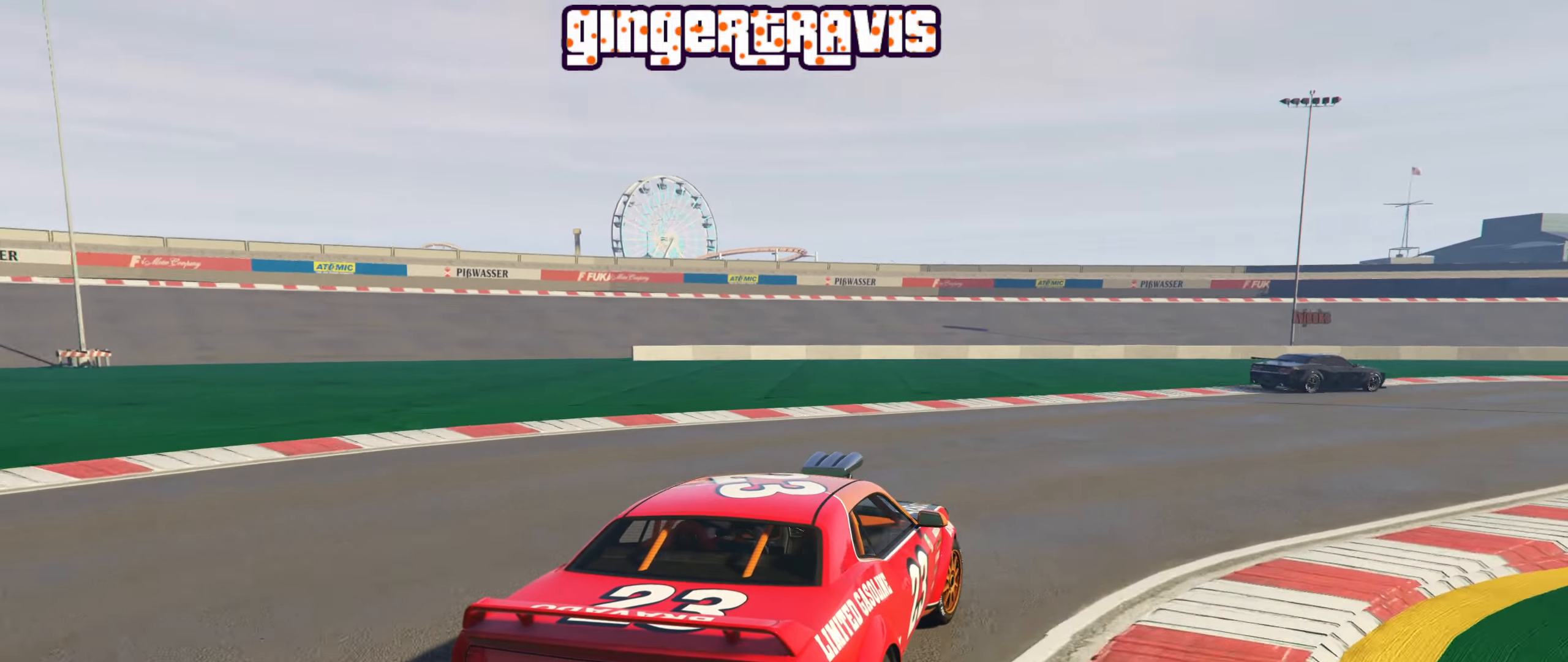
{"buttons": ["R2"], "left_stick": "right", "right_stick": "center", "events": [[300, "left_stick", "center"], [434, "left_stick", "right"]]}
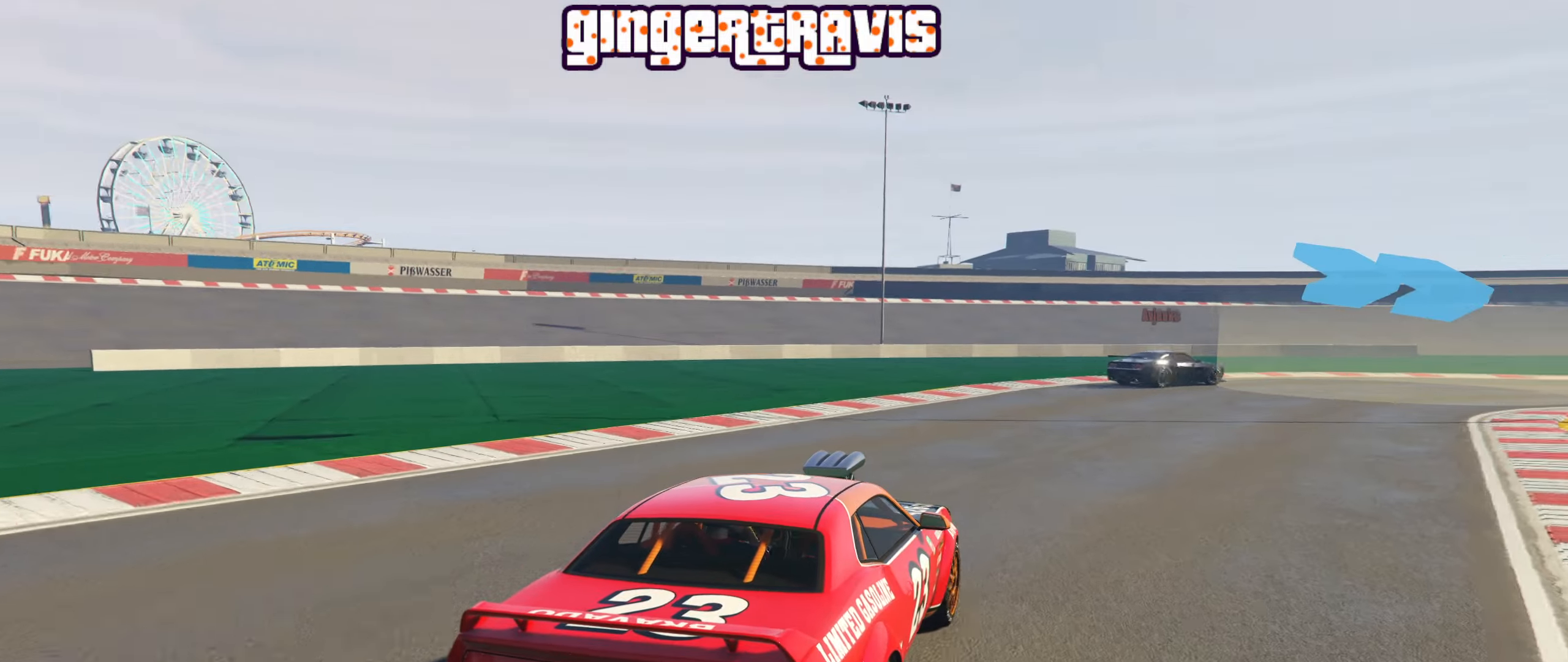
{"buttons": ["R2"], "left_stick": "down-right", "right_stick": "center", "events": [[117, "left_stick", "center"], [234, "left_stick", "down-right"]]}
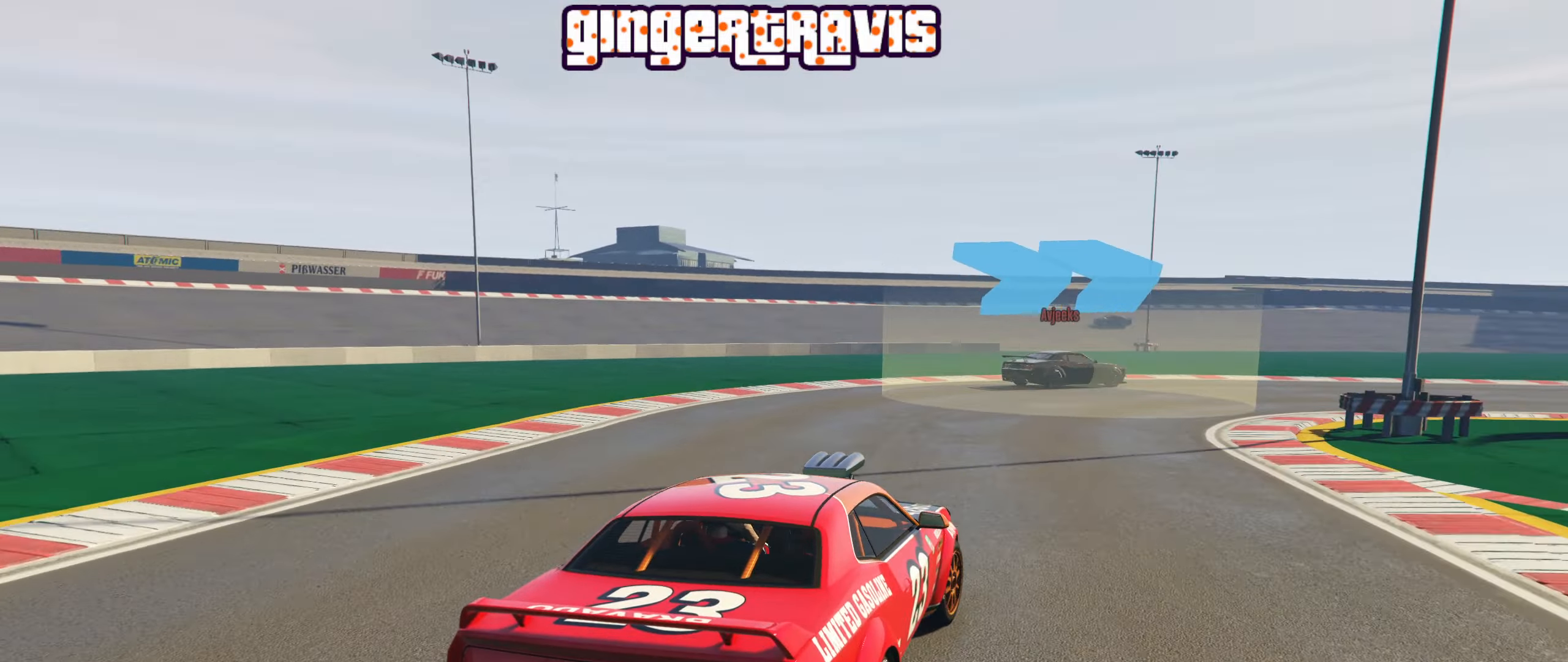
{"buttons": ["R2"], "left_stick": "center", "right_stick": "center", "events": [[134, "left_stick", "center"], [334, "left_stick", "down-right"], [467, "left_stick", "center"]]}
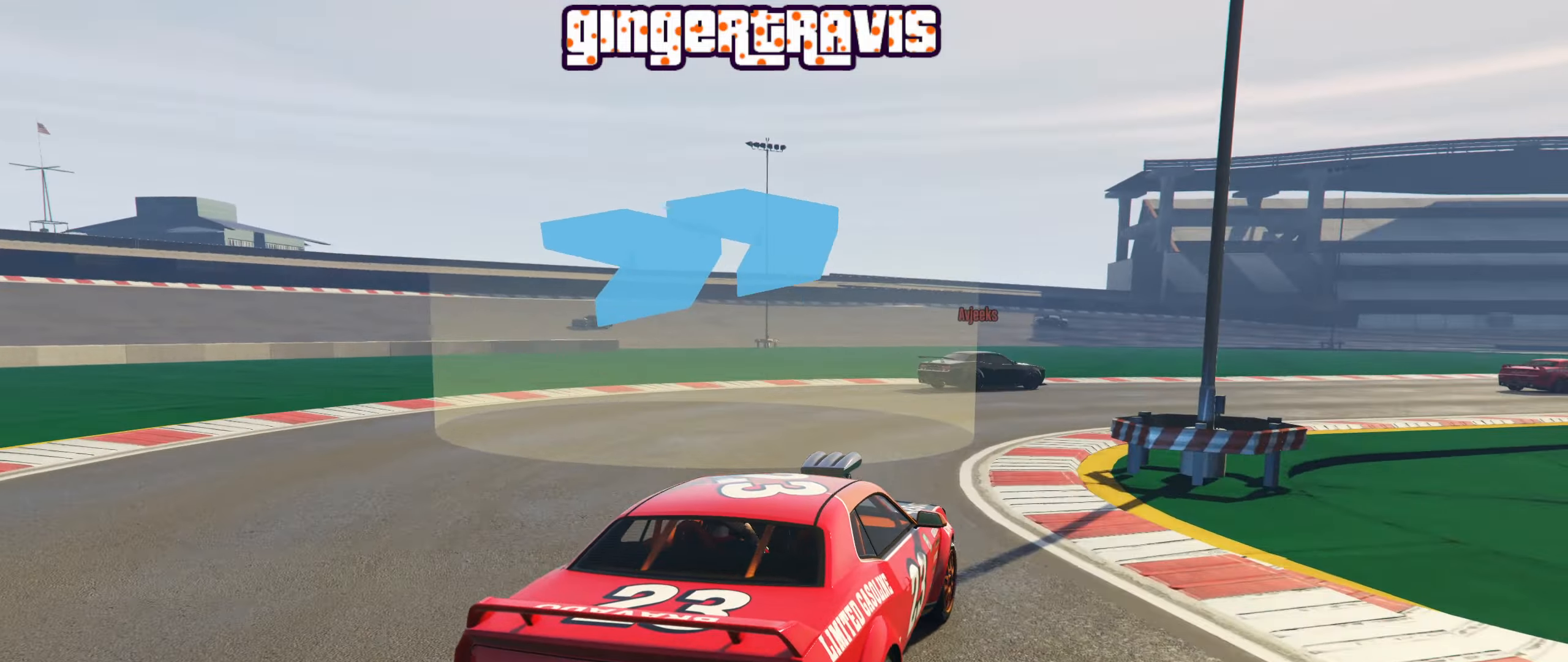
{"buttons": ["R2"], "left_stick": "down-right", "right_stick": "center", "events": [[67, "left_stick", "down-right"], [217, "left_stick", "center"], [384, "left_stick", "down-right"]]}
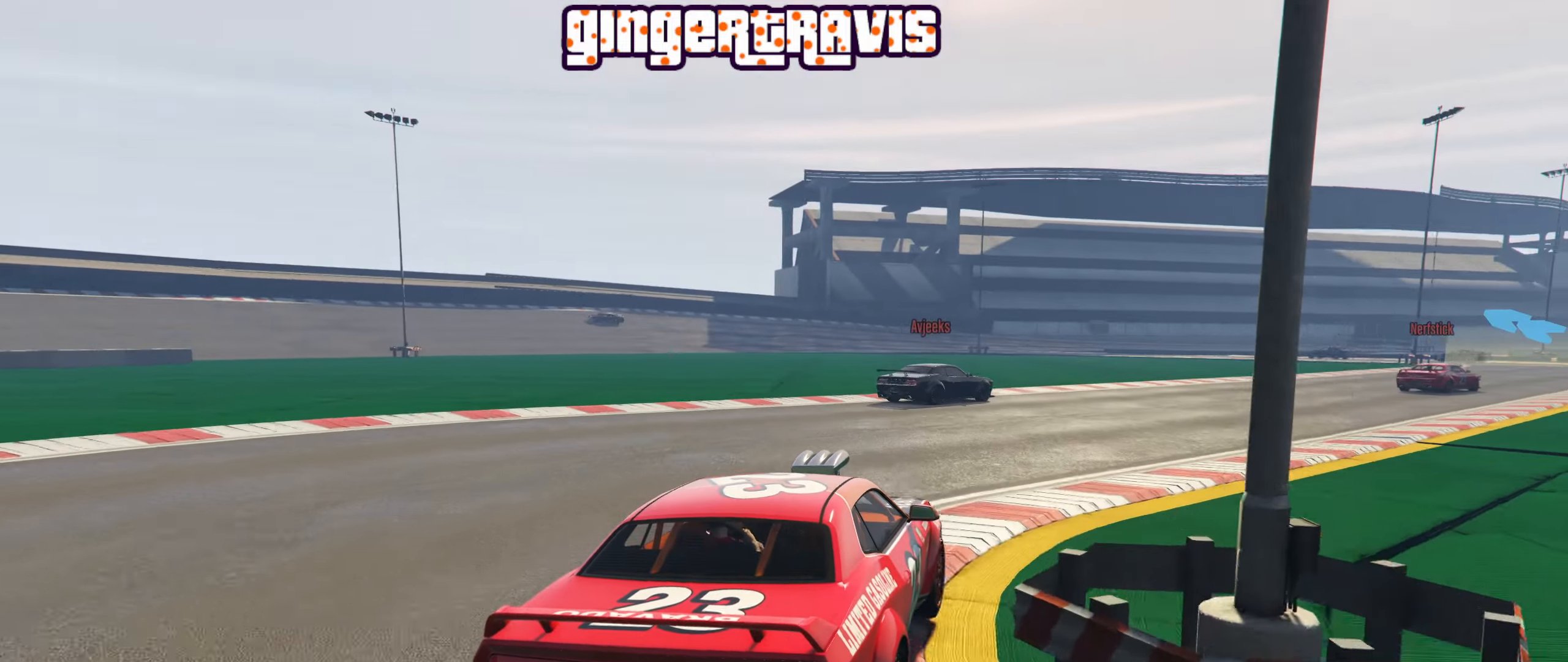
{"buttons": ["R2"], "left_stick": "center", "right_stick": "center", "events": [[17, "left_stick", "center"], [184, "left_stick", "right"], [367, "left_stick", "center"]]}
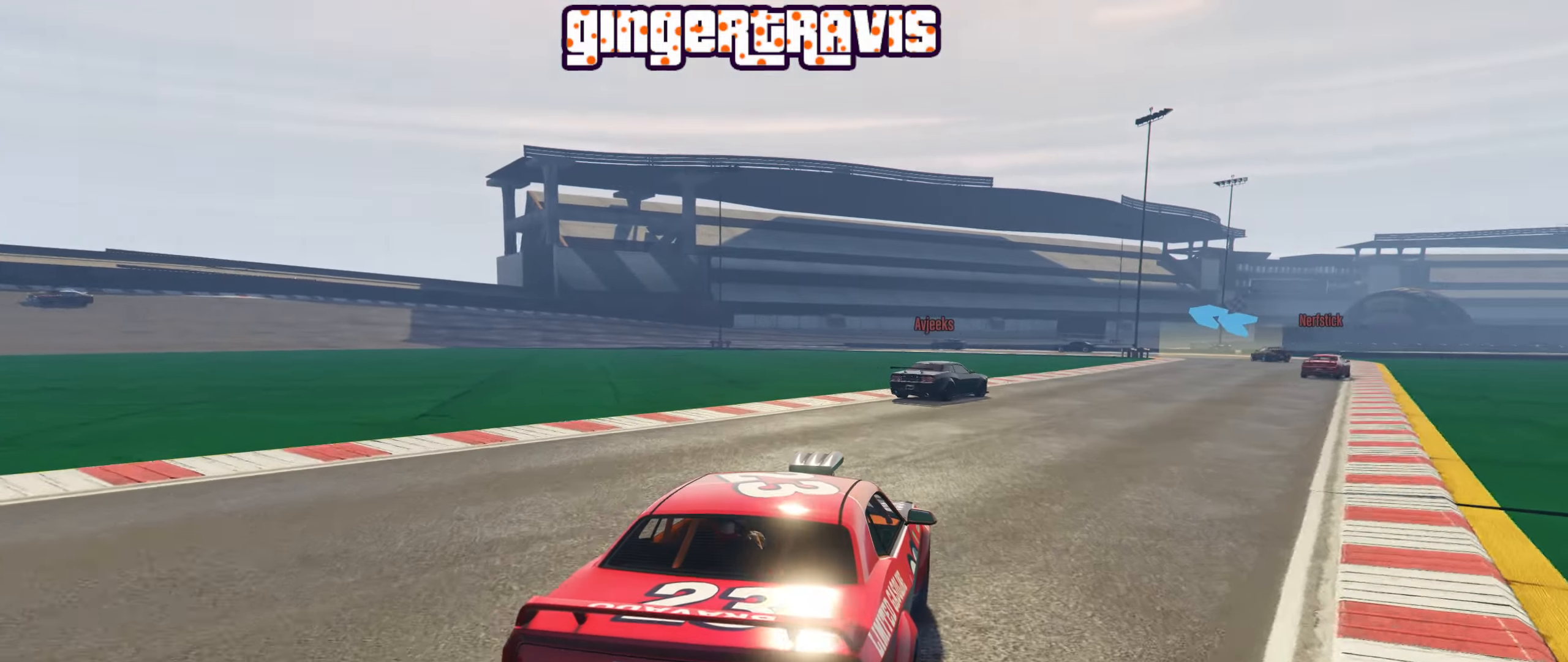
{"buttons": ["R2"], "left_stick": "right", "right_stick": "center", "events": [[34, "left_stick", "right"], [200, "left_stick", "center"], [367, "left_stick", "right"]]}
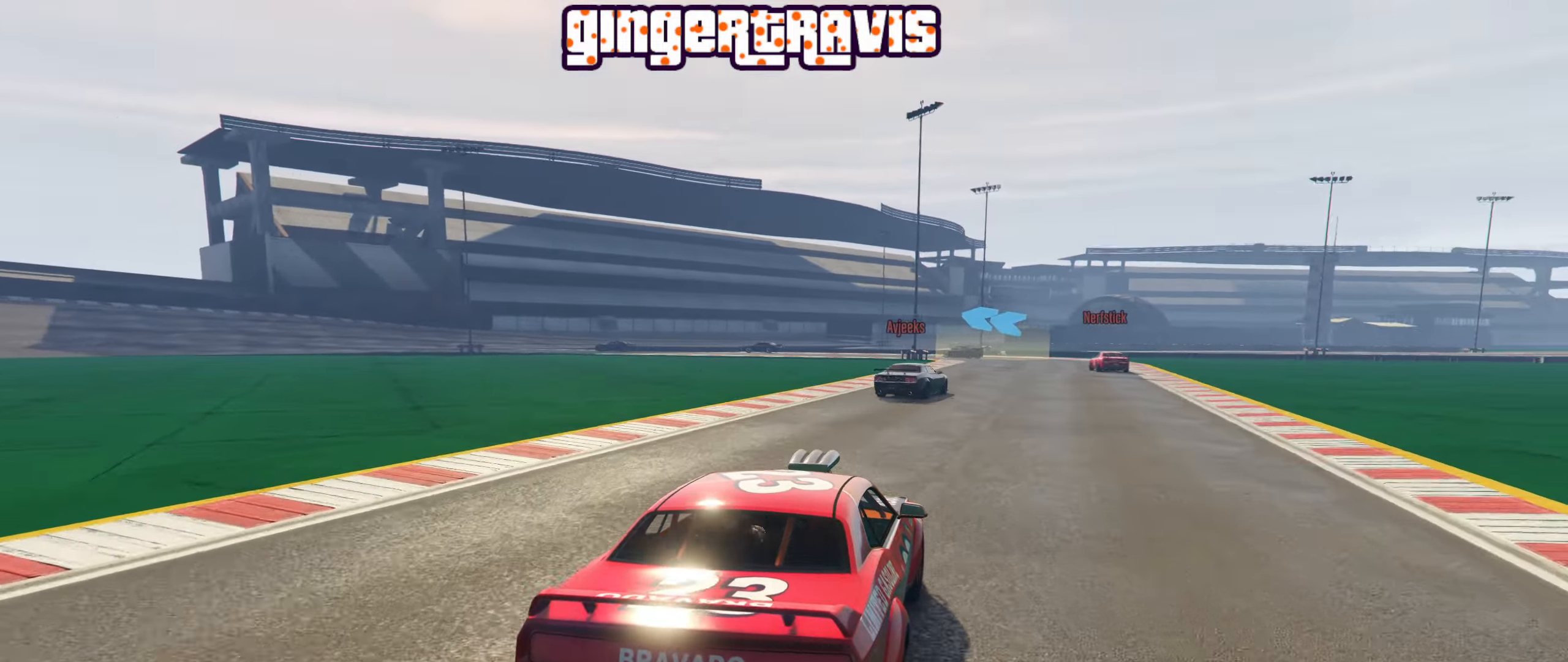
{"buttons": ["R2"], "left_stick": "center", "right_stick": "center", "events": [[34, "left_stick", "center"], [184, "left_stick", "right"], [350, "left_stick", "center"]]}
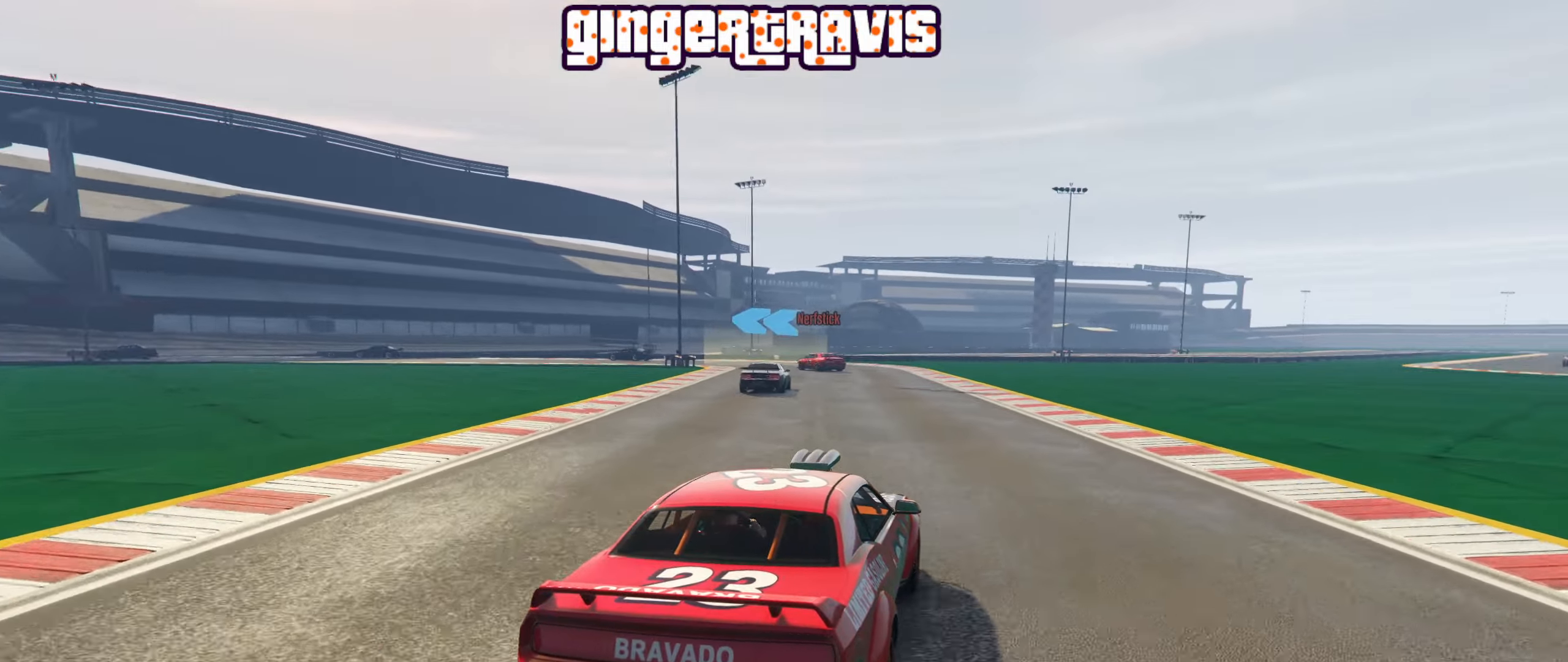
{"buttons": ["R2"], "left_stick": "center", "right_stick": "center", "events": [[284, "left_stick", "left"], [484, "left_stick", "center"]]}
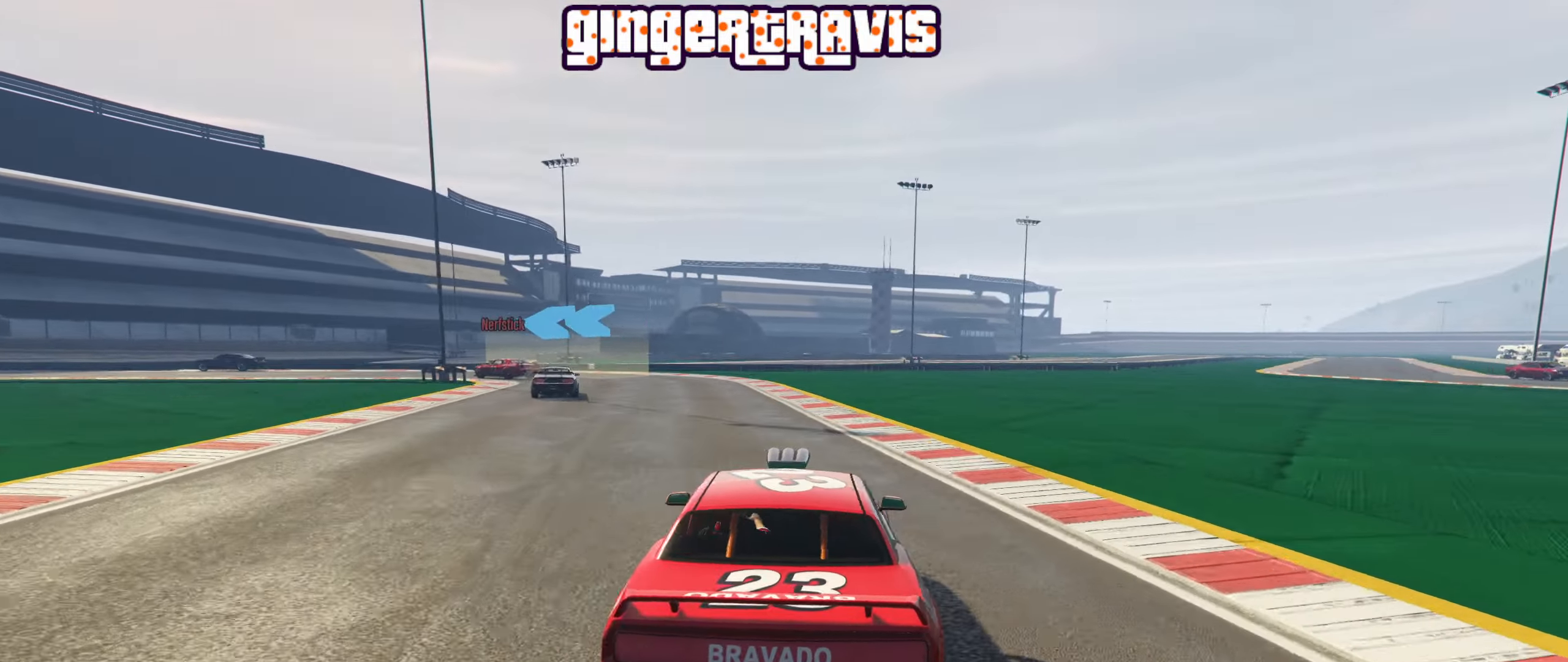
{"buttons": [], "left_stick": "down-left", "right_stick": "center", "events": [[117, "left_stick", "left"], [233, "left_stick", "down-left"], [466, "R2", "up"]]}
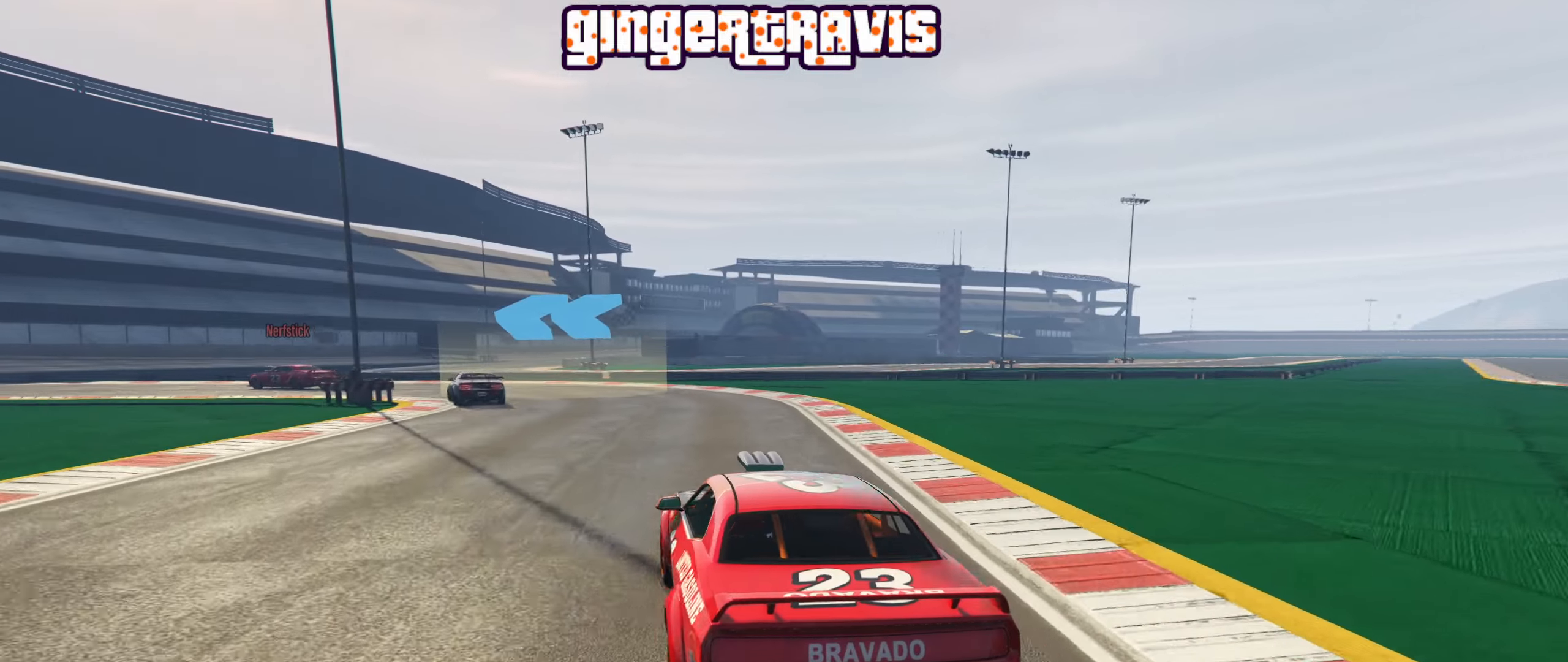
{"buttons": [], "left_stick": "down-left", "right_stick": "center"}
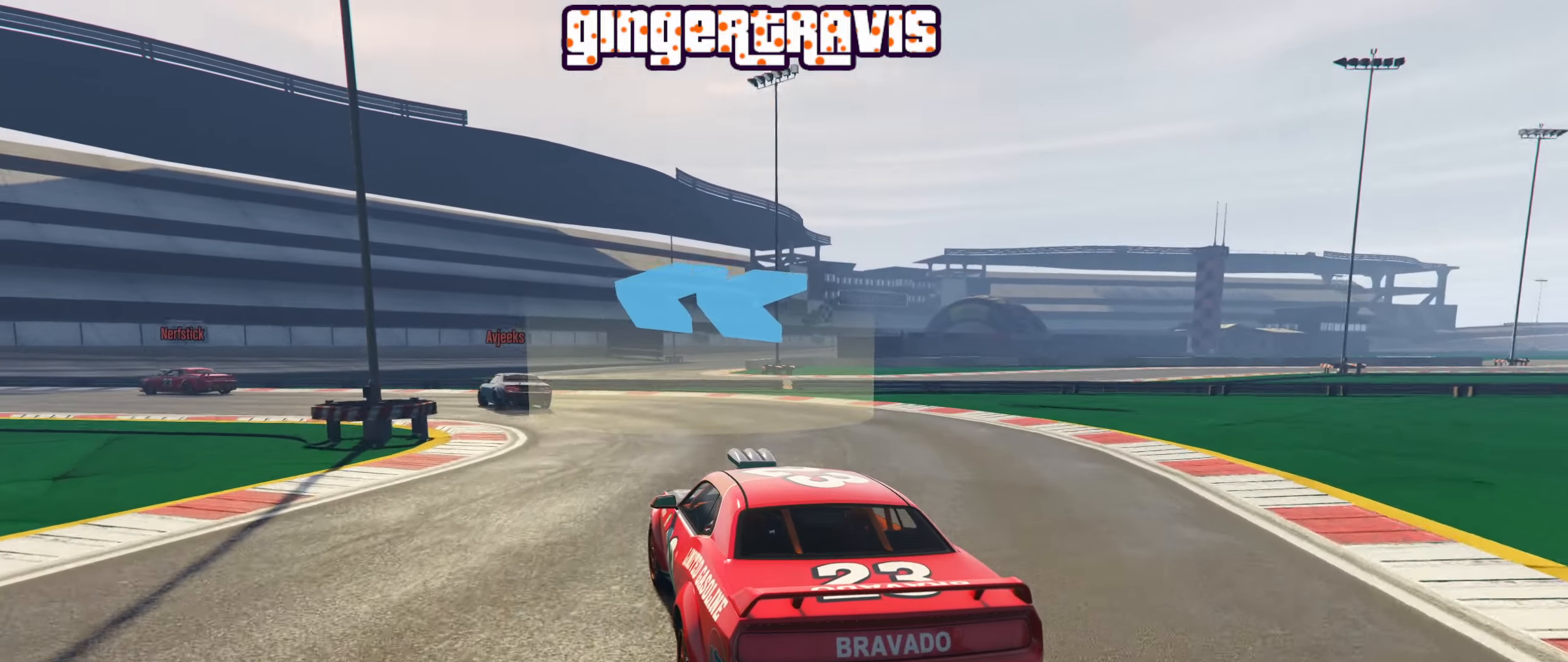
{"buttons": ["R2"], "left_stick": "left", "right_stick": "center", "events": [[50, "R2", "down"], [433, "left_stick", "center"], [500, "left_stick", "left"]]}
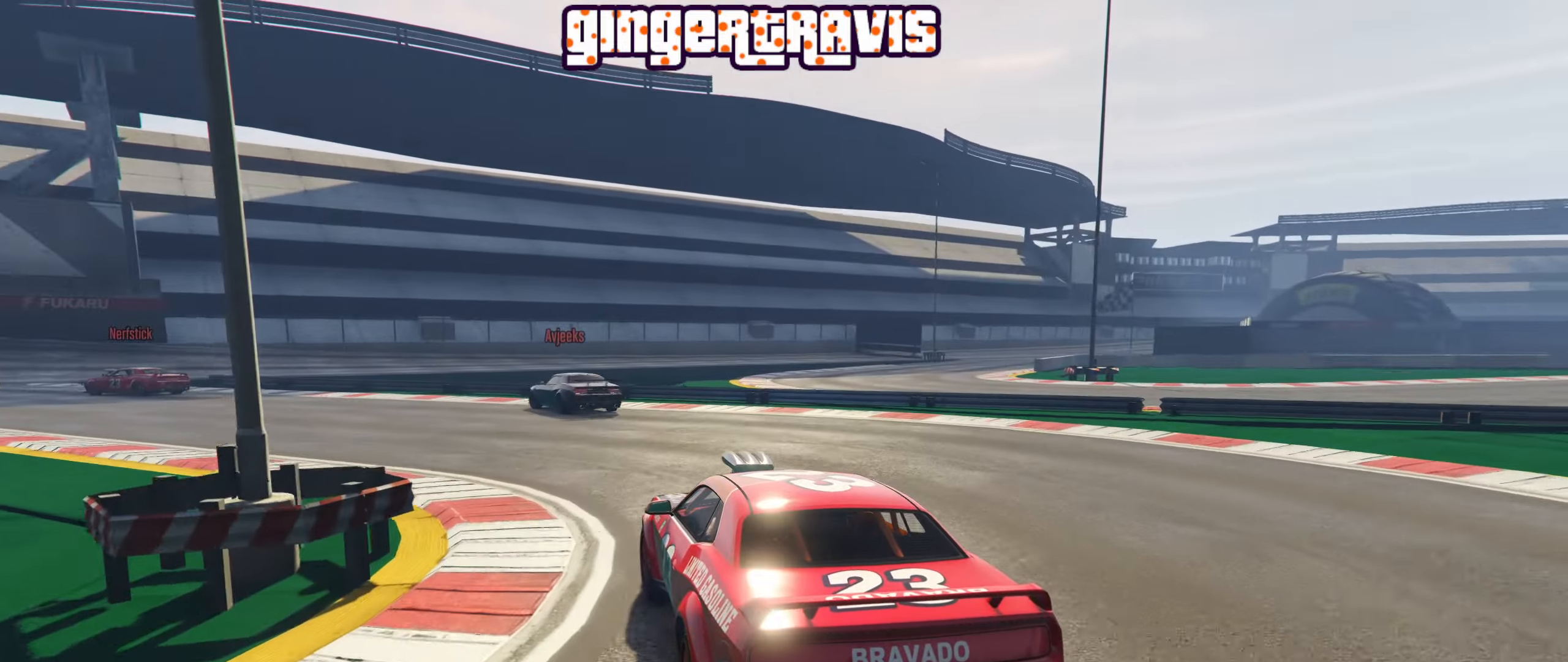
{"buttons": ["R2"], "left_stick": "center", "right_stick": "center", "events": [[166, "left_stick", "center"], [283, "left_stick", "down-left"], [483, "left_stick", "center"]]}
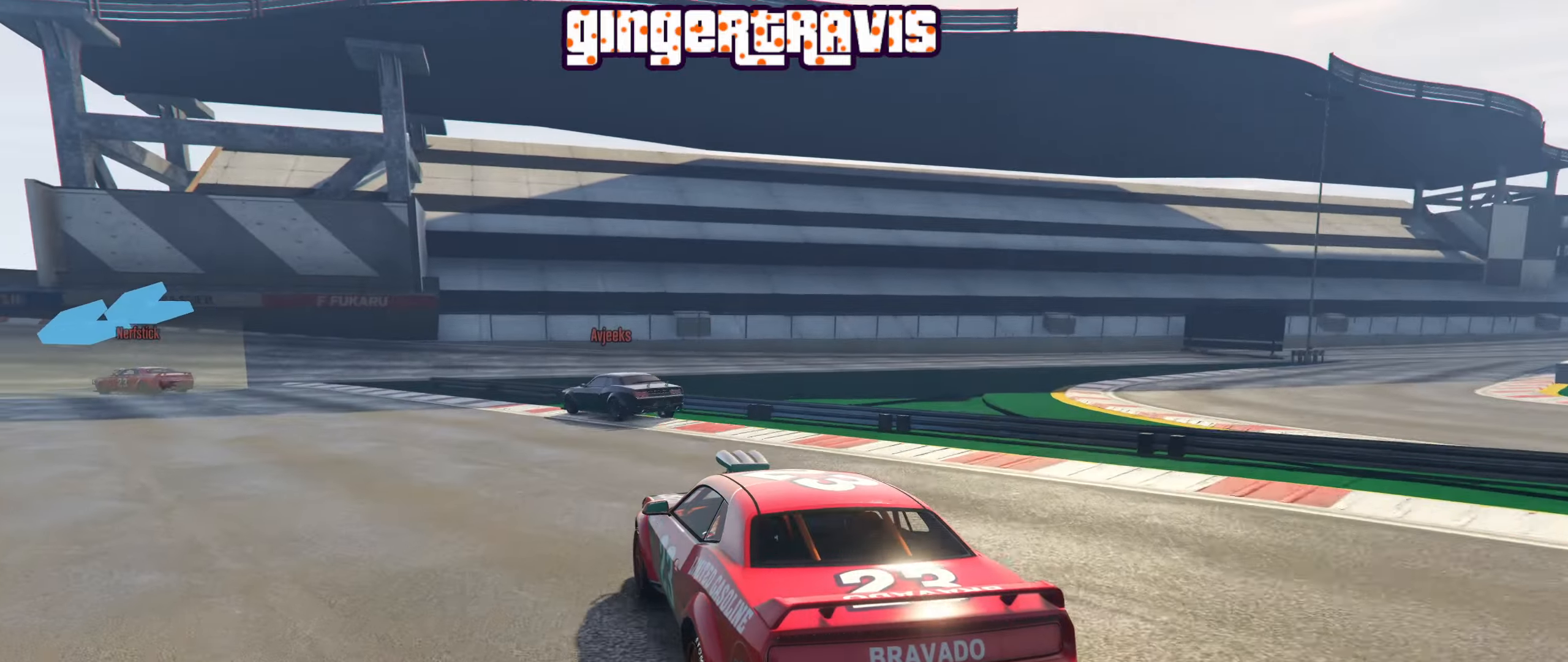
{"buttons": ["R2"], "left_stick": "down-left", "right_stick": "center", "events": [[66, "left_stick", "down-left"], [266, "left_stick", "center"], [316, "left_stick", "down-left"]]}